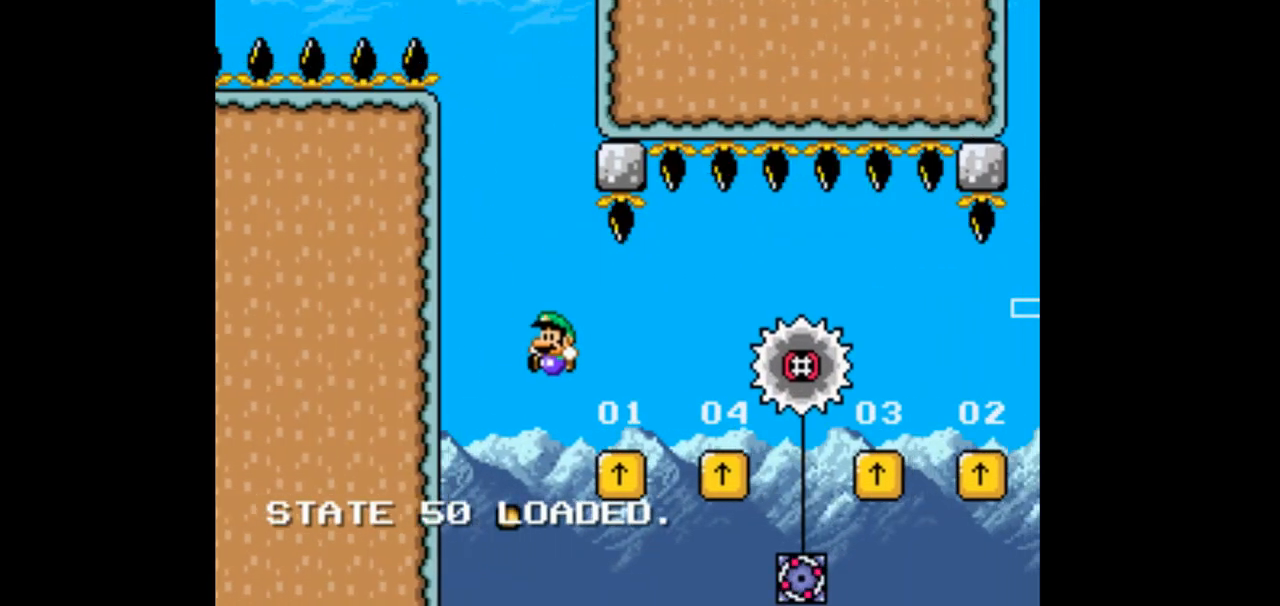
Gameplay with a controller (Nintendo layout); each line is a JSON object with the inputs held at the frame after it. "events" lists button and stick changes between this image and that frame as [ms after this image, input, new state], when the widget could be followed in between. Not read: L1 L3 R1 R3 Y.
{"buttons": ["DPAD_LEFT"], "events": [[133, "DPAD_RIGHT", "down"], [267, "B", "down"], [267, "DPAD_LEFT", "down"], [267, "DPAD_RIGHT", "up"], [433, "B", "up"]]}
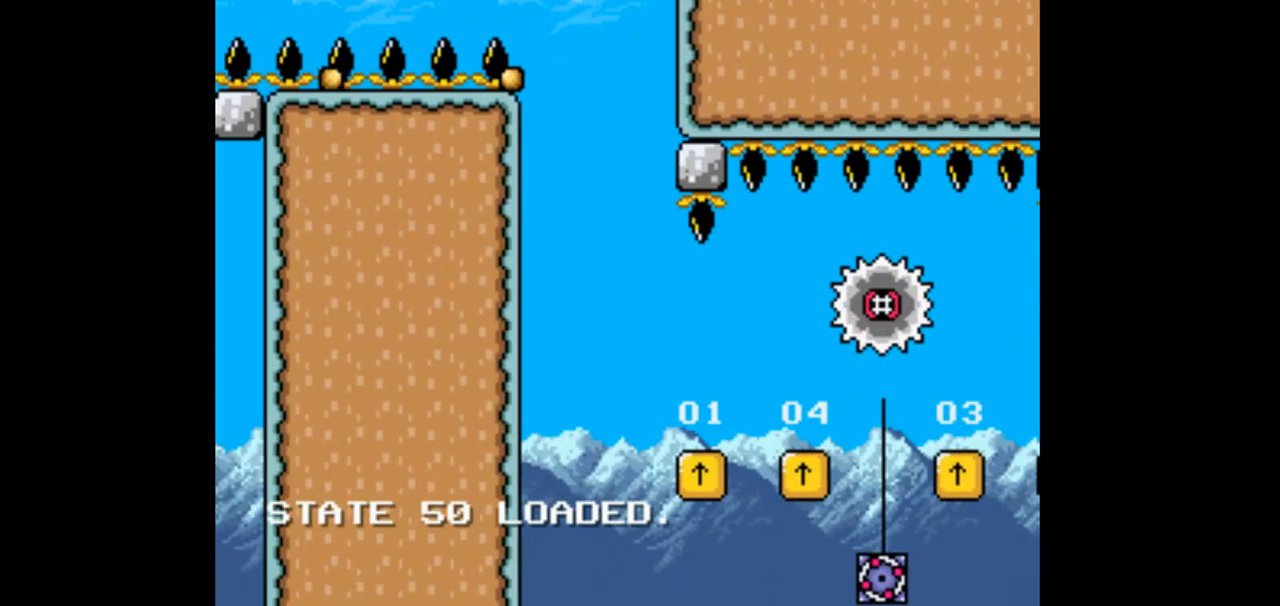
{"buttons": ["DPAD_RIGHT"], "events": [[100, "DPAD_LEFT", "up"], [200, "DPAD_RIGHT", "down"]]}
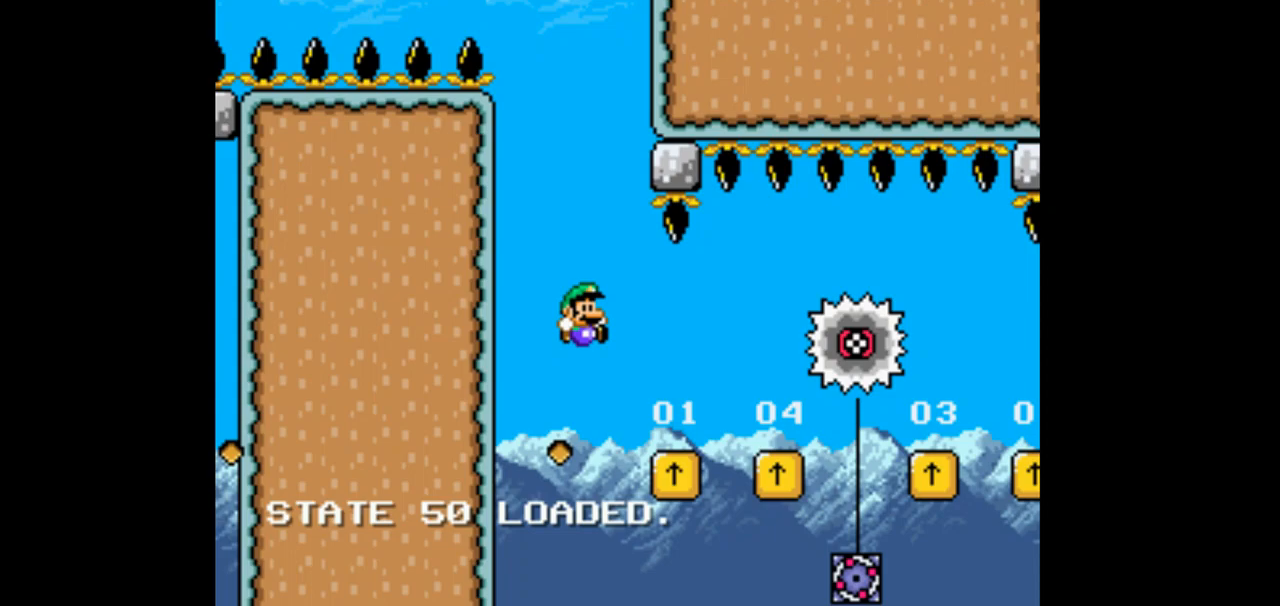
{"buttons": ["B", "DPAD_RIGHT"], "events": [[200, "B", "down"], [300, "B", "up"], [367, "B", "down"]]}
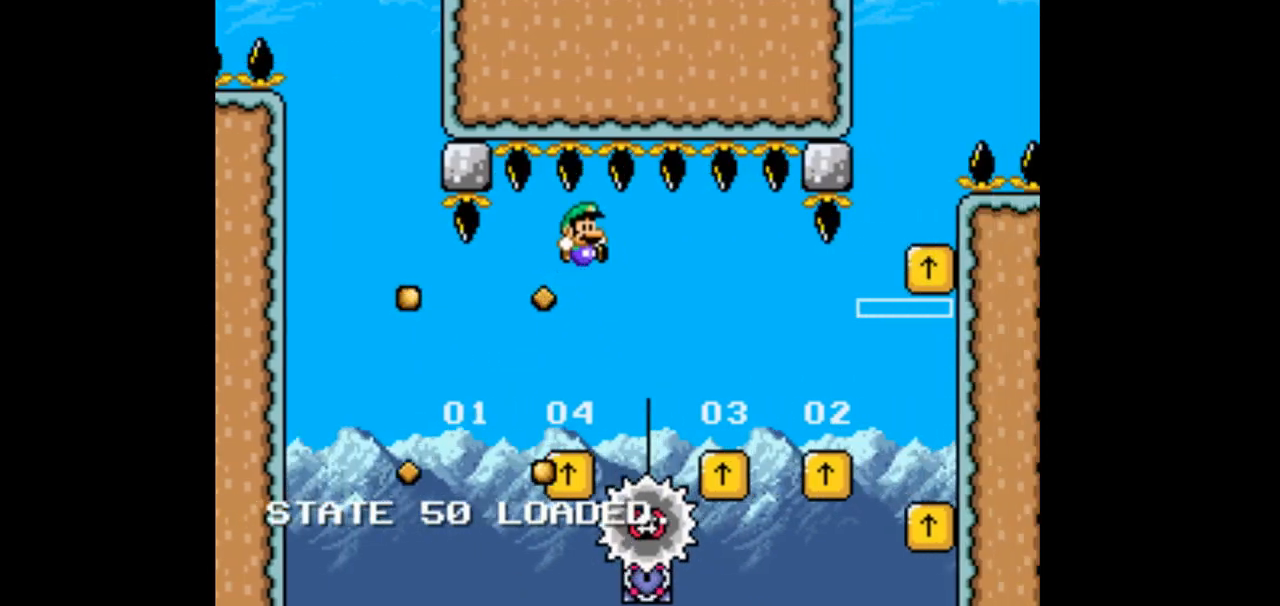
{"buttons": ["B", "DPAD_LEFT"], "events": [[367, "DPAD_RIGHT", "up"], [500, "DPAD_LEFT", "down"]]}
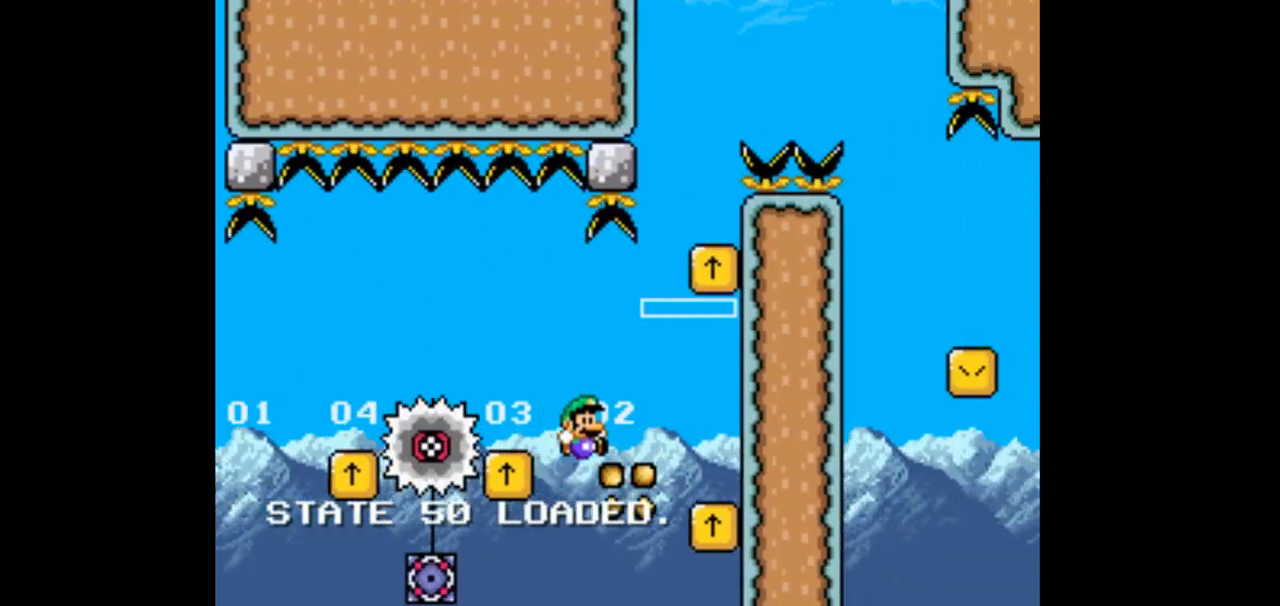
{"buttons": ["DPAD_LEFT"], "events": [[67, "B", "up"]]}